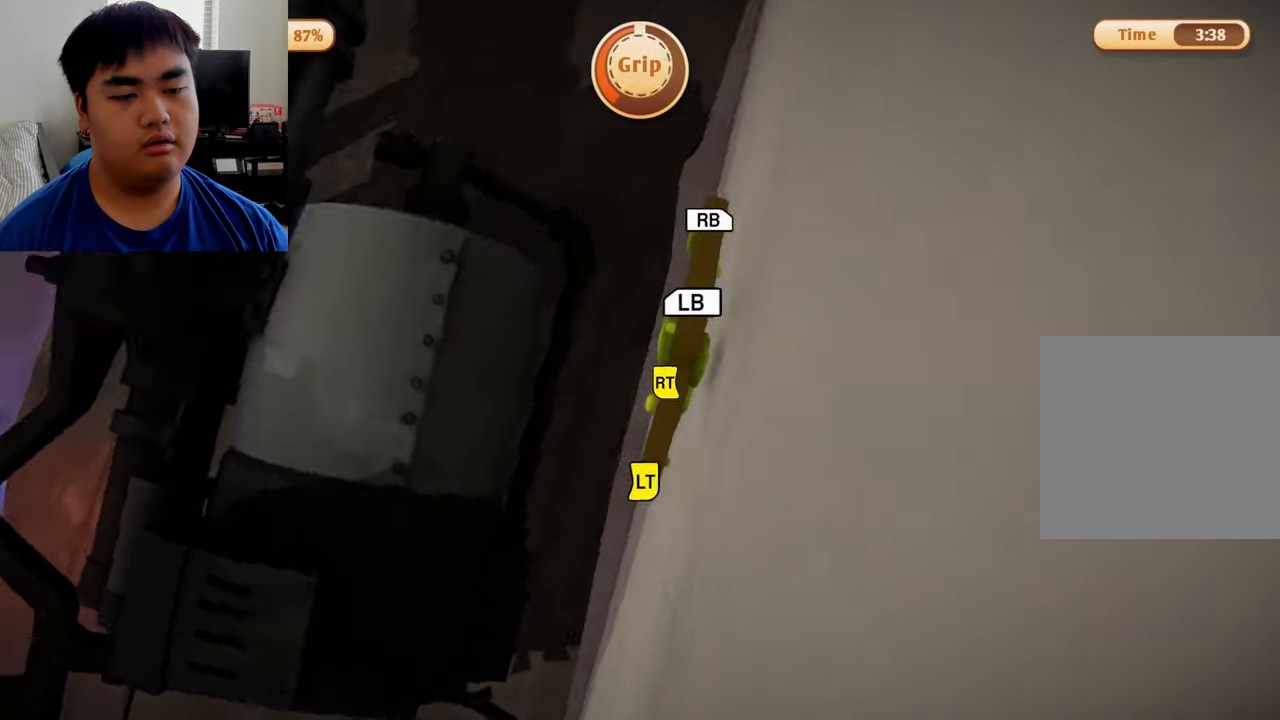
Gameplay with a controller (Xbox layout); each line is a JSON object with the inputs held at the frame after it. "events" lists button and stick changes between this image and that frame as [ms after this image, input, new state], when the widget could be followed in between.
{"buttons": [], "left_stick": "left", "right_stick": "center", "events": [[166, "left_stick", "left"], [208, "R2", "up"], [250, "L2", "up"]]}
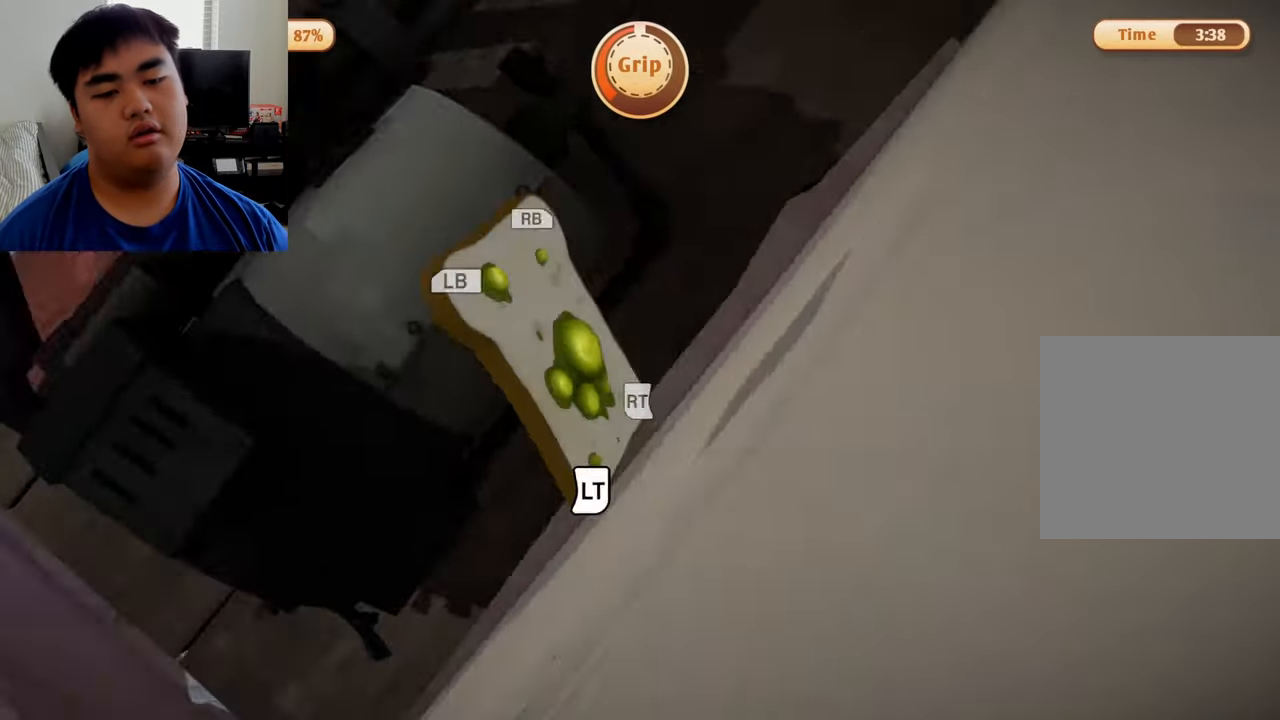
{"buttons": ["L1", "R1"], "left_stick": "up", "right_stick": "center", "events": [[208, "left_stick", "up-left"], [291, "R1", "down"], [333, "left_stick", "up"], [375, "L1", "down"]]}
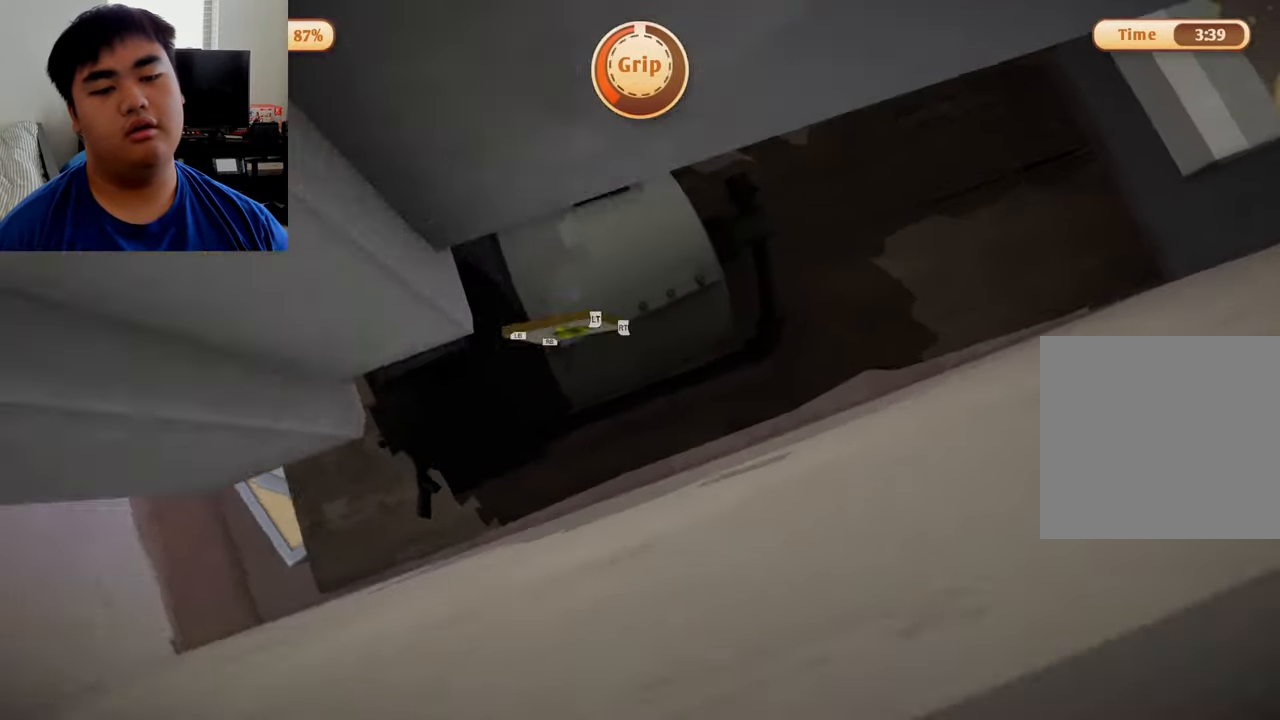
{"buttons": ["L1"], "left_stick": "up", "right_stick": "center", "events": [[500, "R1", "up"]]}
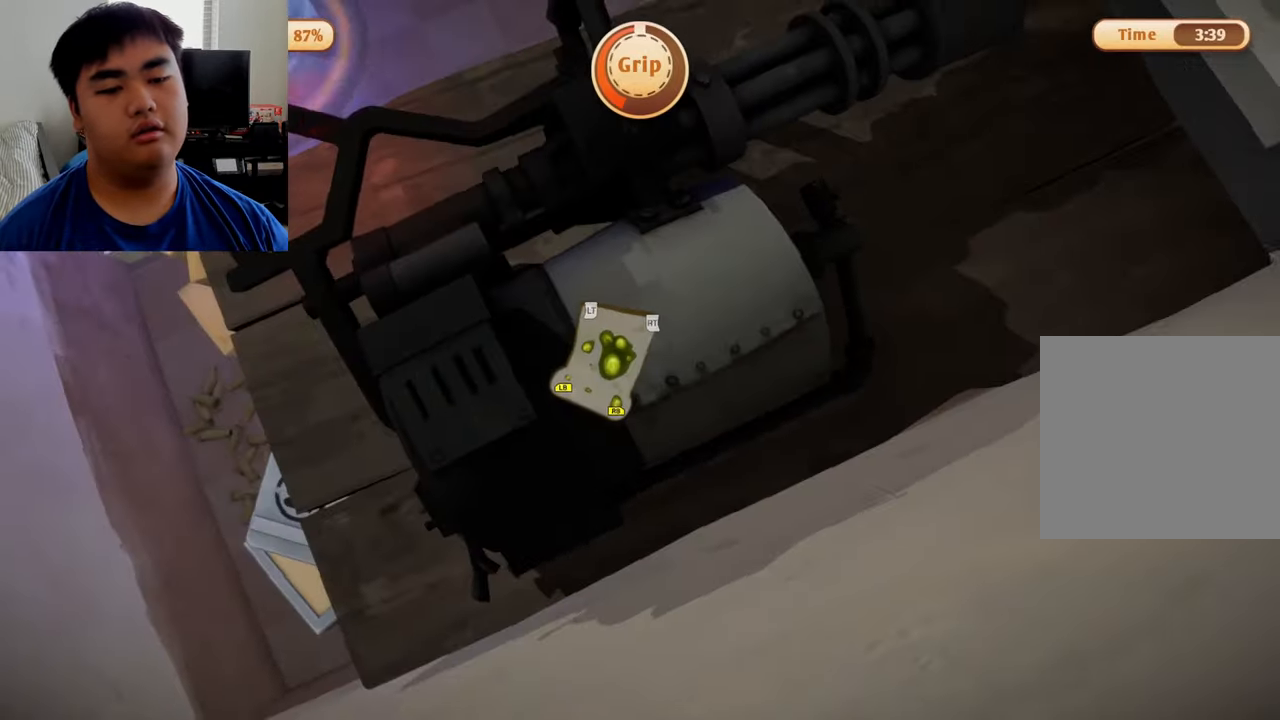
{"buttons": [], "left_stick": "up", "right_stick": "center", "events": [[416, "L1", "up"]]}
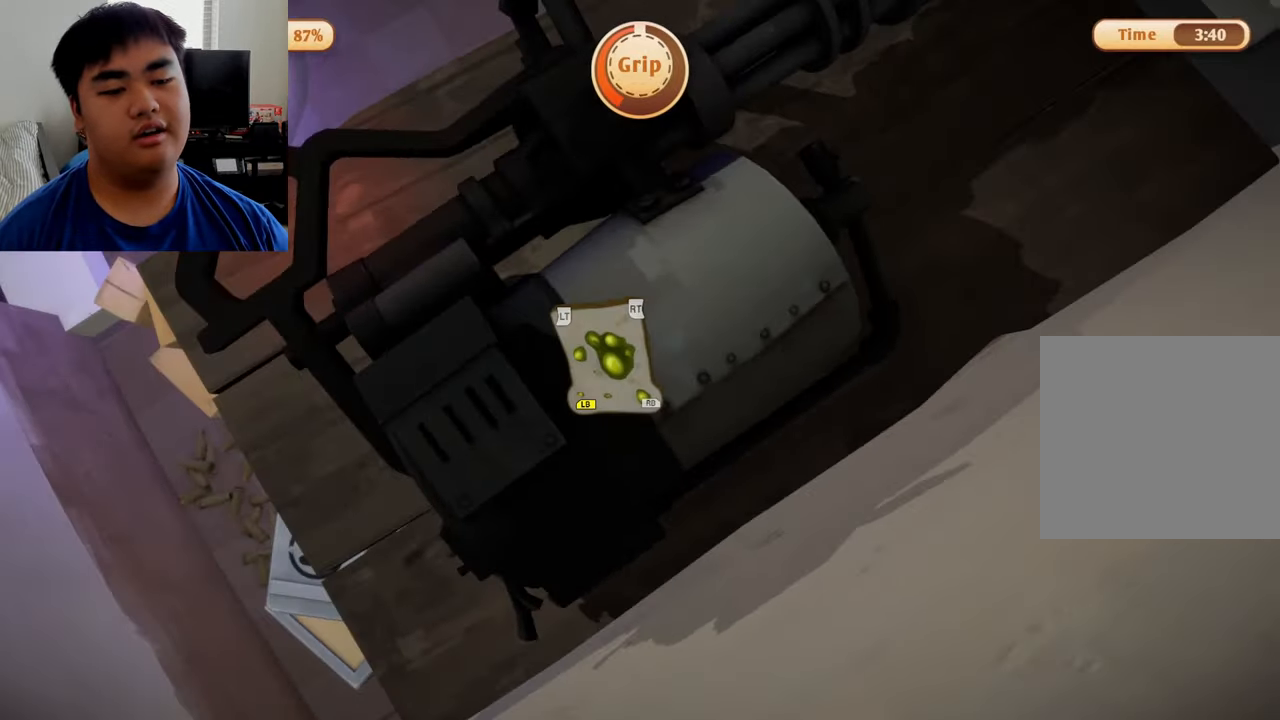
{"buttons": ["L2", "R2"], "left_stick": "center", "right_stick": "center", "events": [[41, "L2", "down"], [41, "R2", "down"], [83, "left_stick", "center"]]}
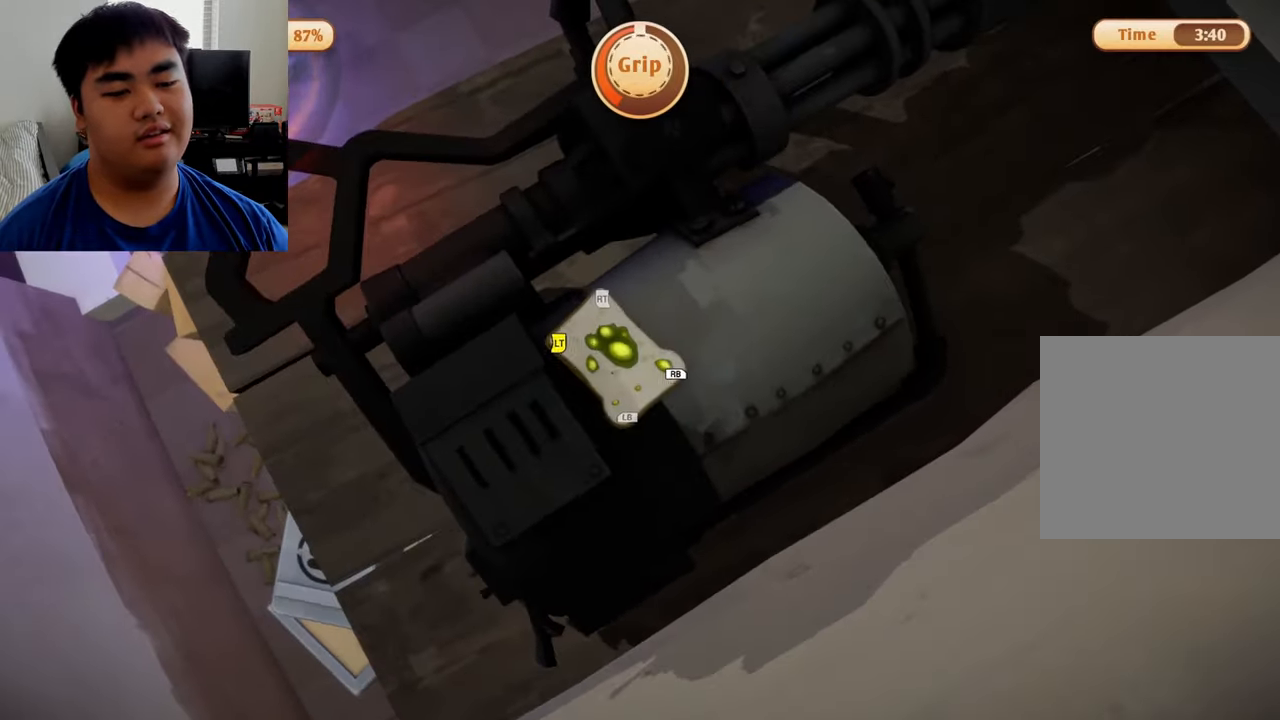
{"buttons": ["L2", "R2"], "left_stick": "up-right", "right_stick": "center", "events": [[250, "left_stick", "up-right"]]}
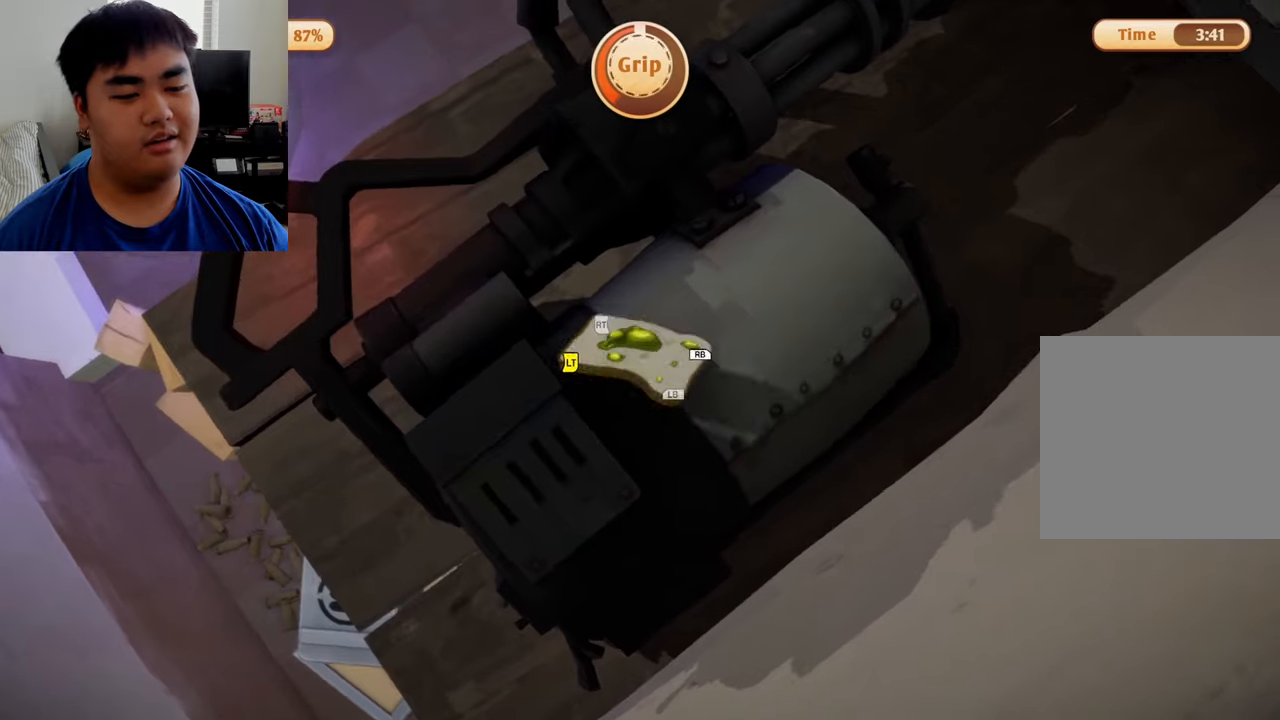
{"buttons": [], "left_stick": "up-right", "right_stick": "up", "events": [[42, "L2", "up"], [42, "R2", "up"], [417, "right_stick", "up"]]}
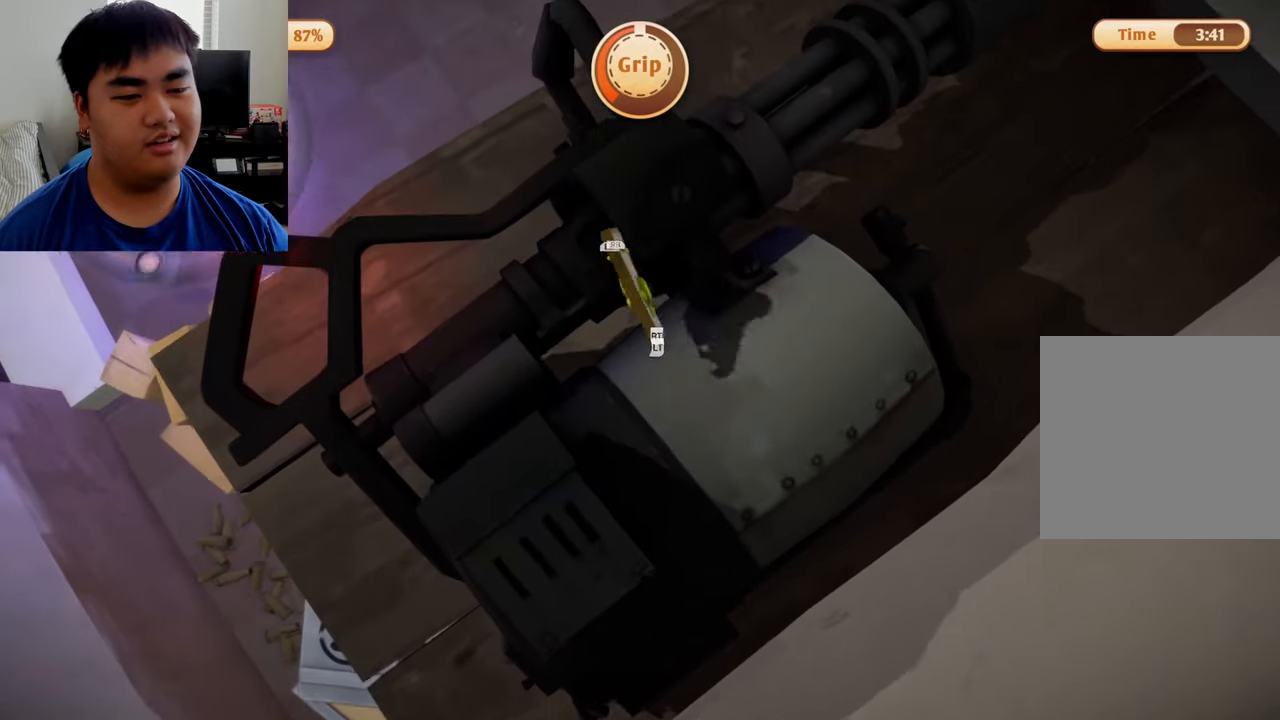
{"buttons": [], "left_stick": "center", "right_stick": "up", "events": [[250, "left_stick", "center"]]}
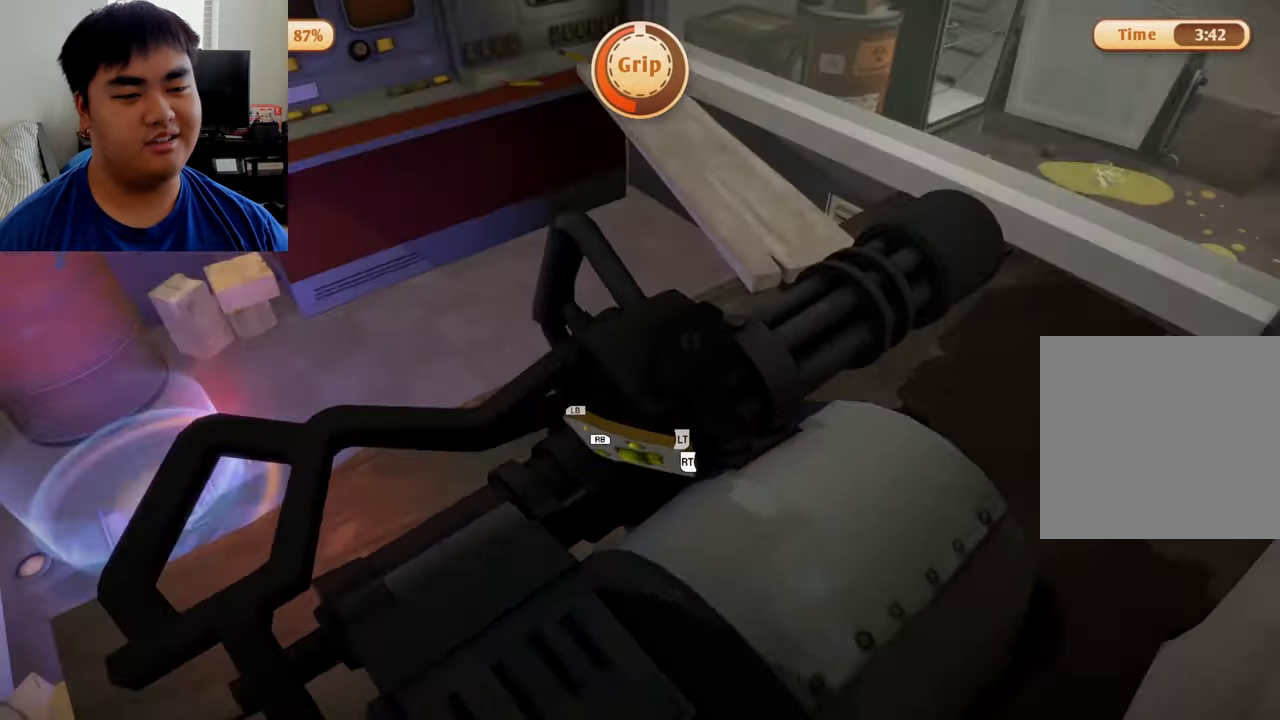
{"buttons": [], "left_stick": "center", "right_stick": "center", "events": [[334, "right_stick", "center"]]}
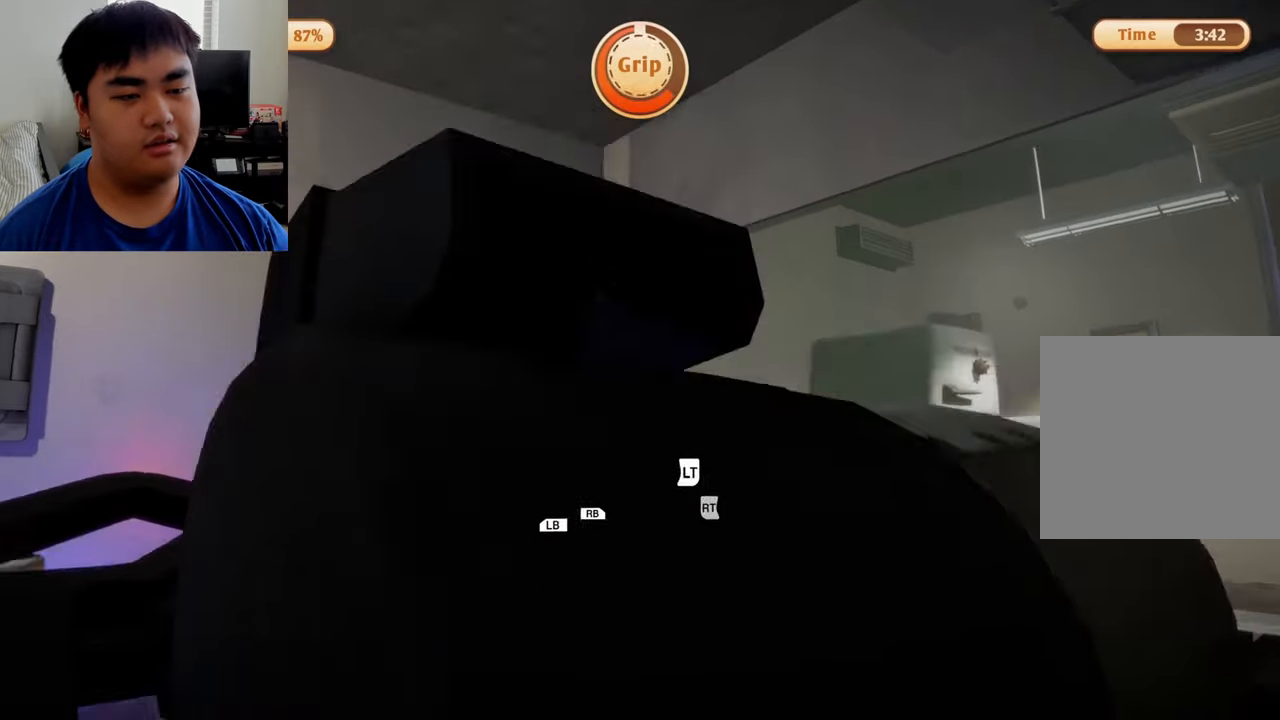
{"buttons": [], "left_stick": "center", "right_stick": "center", "events": [[125, "right_stick", "down"], [500, "right_stick", "center"]]}
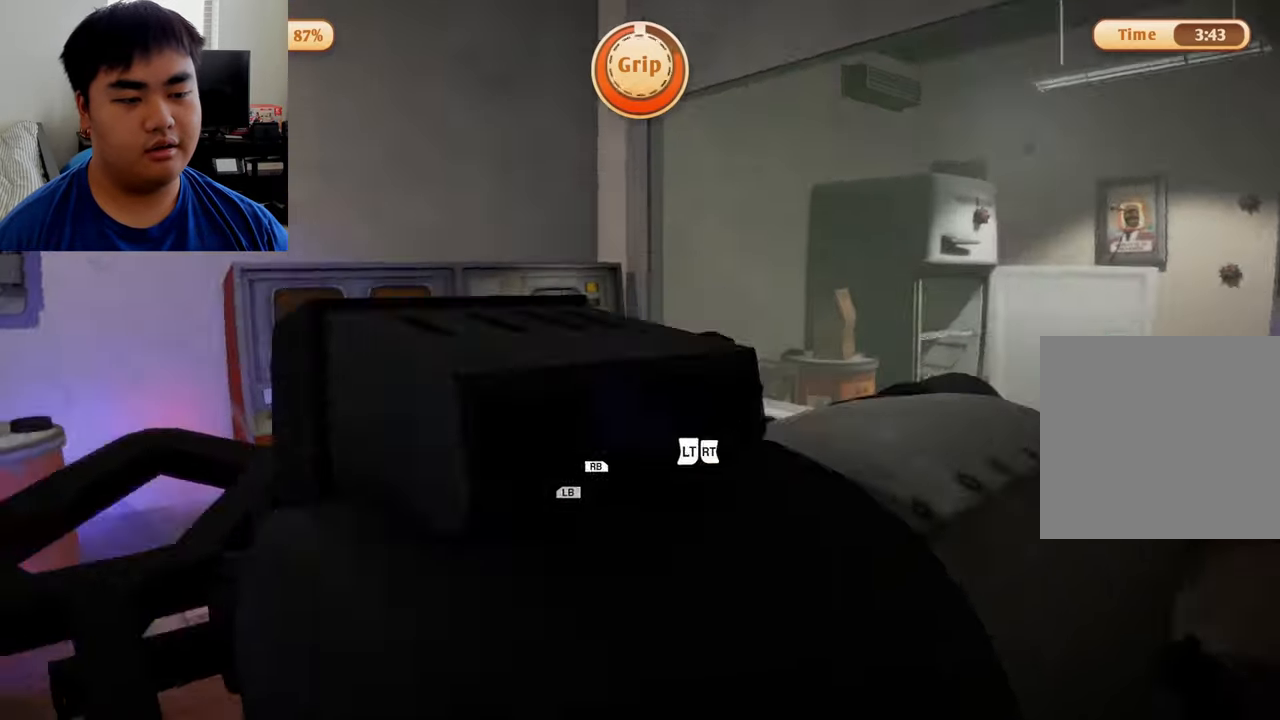
{"buttons": [], "left_stick": "center", "right_stick": "center", "events": []}
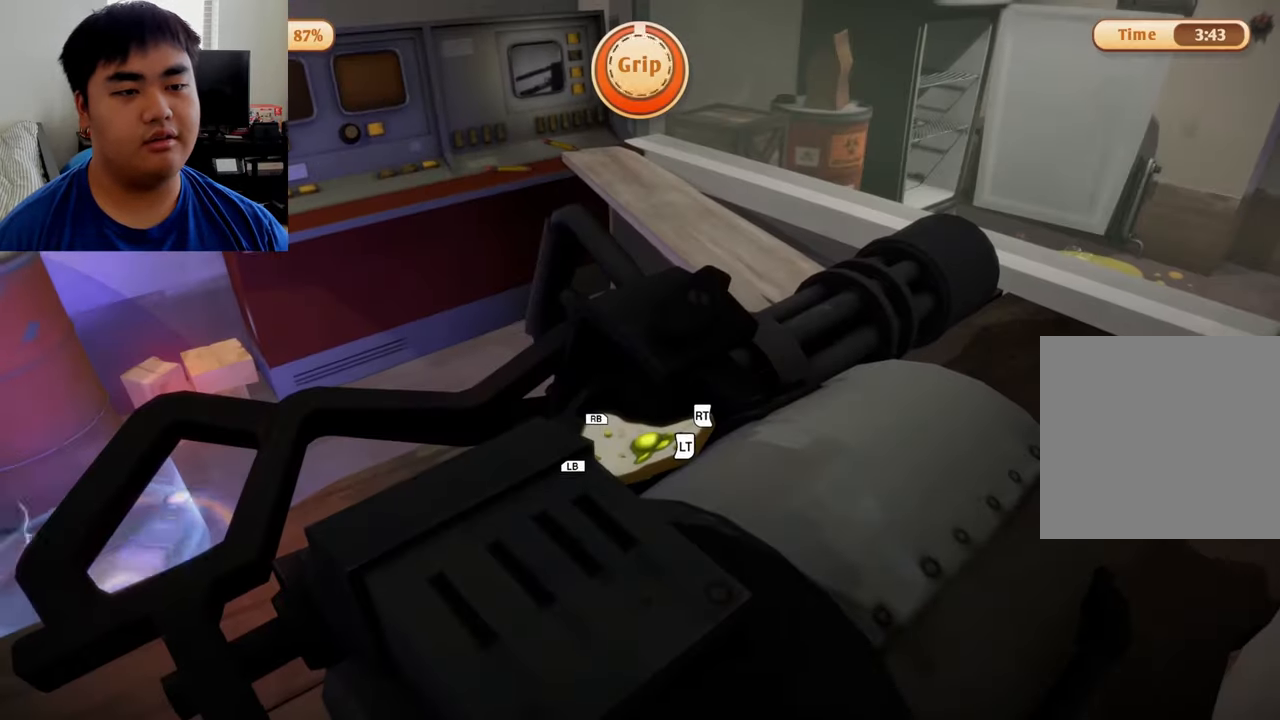
{"buttons": [], "left_stick": "center", "right_stick": "up-left", "events": [[84, "right_stick", "left"], [500, "right_stick", "up-left"]]}
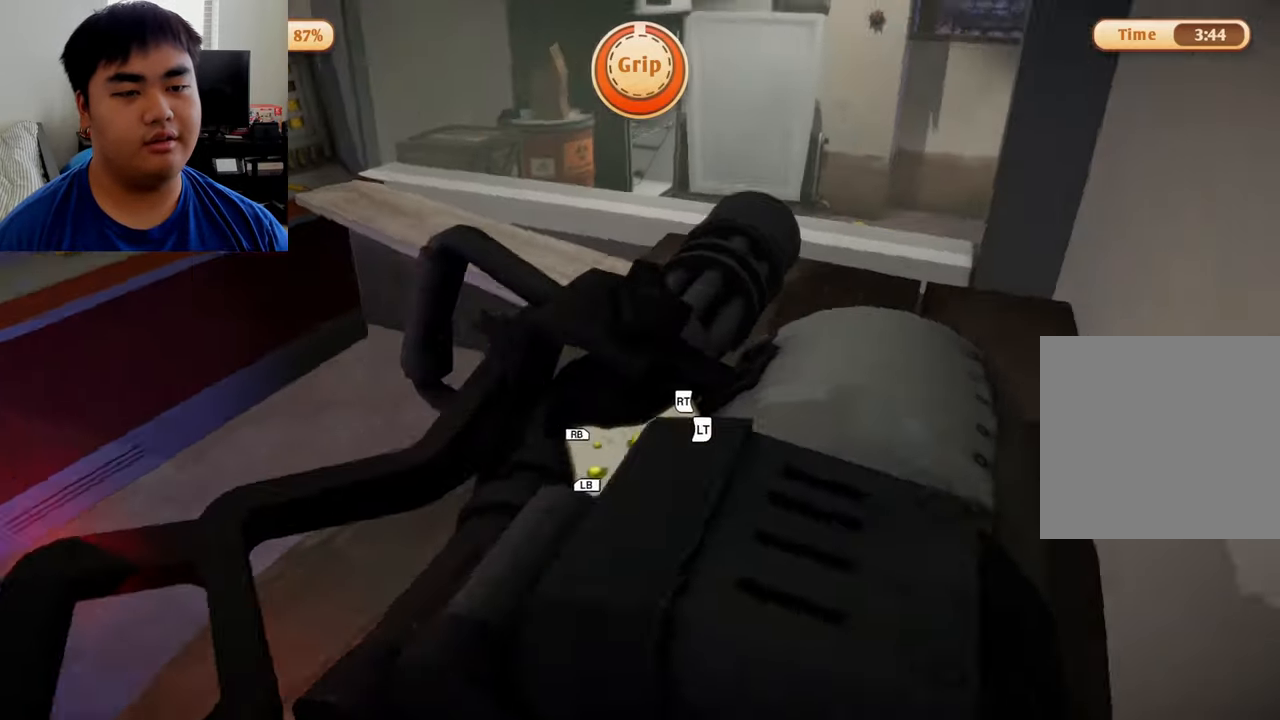
{"buttons": [], "left_stick": "center", "right_stick": "center", "events": [[209, "right_stick", "up-right"], [292, "right_stick", "center"]]}
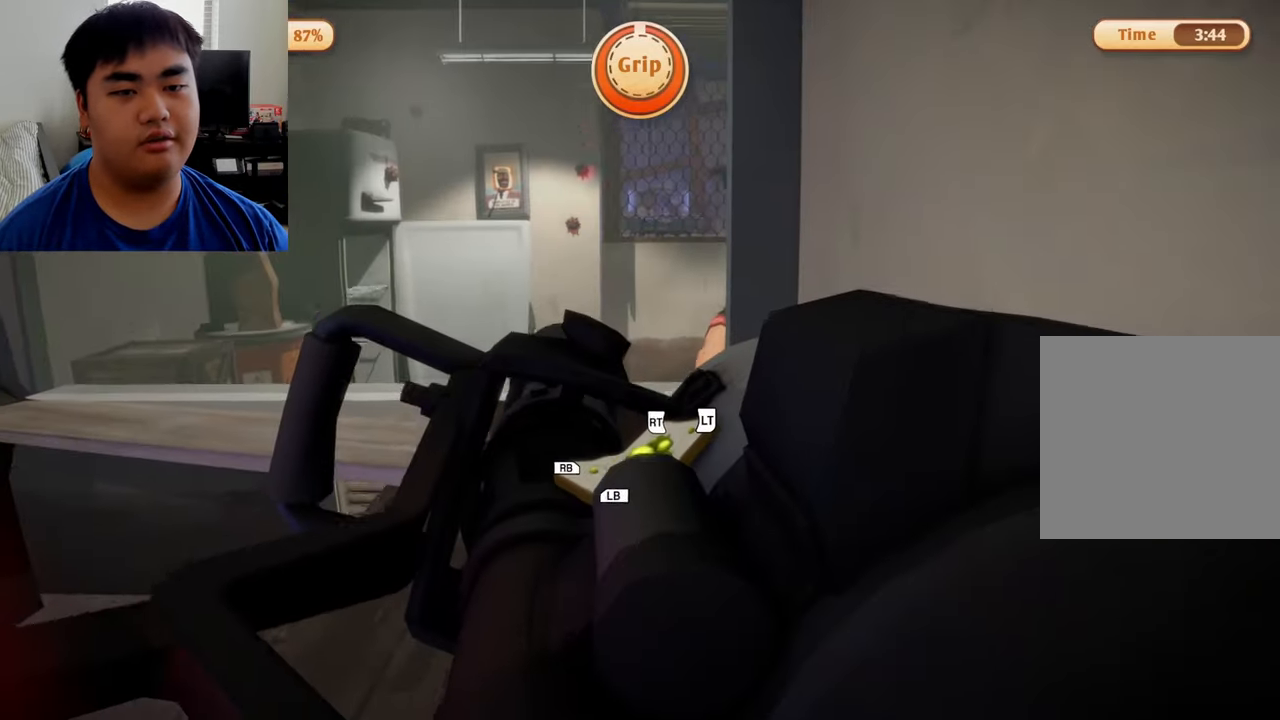
{"buttons": [], "left_stick": "center", "right_stick": "center", "events": [[209, "right_stick", "up"], [500, "right_stick", "center"]]}
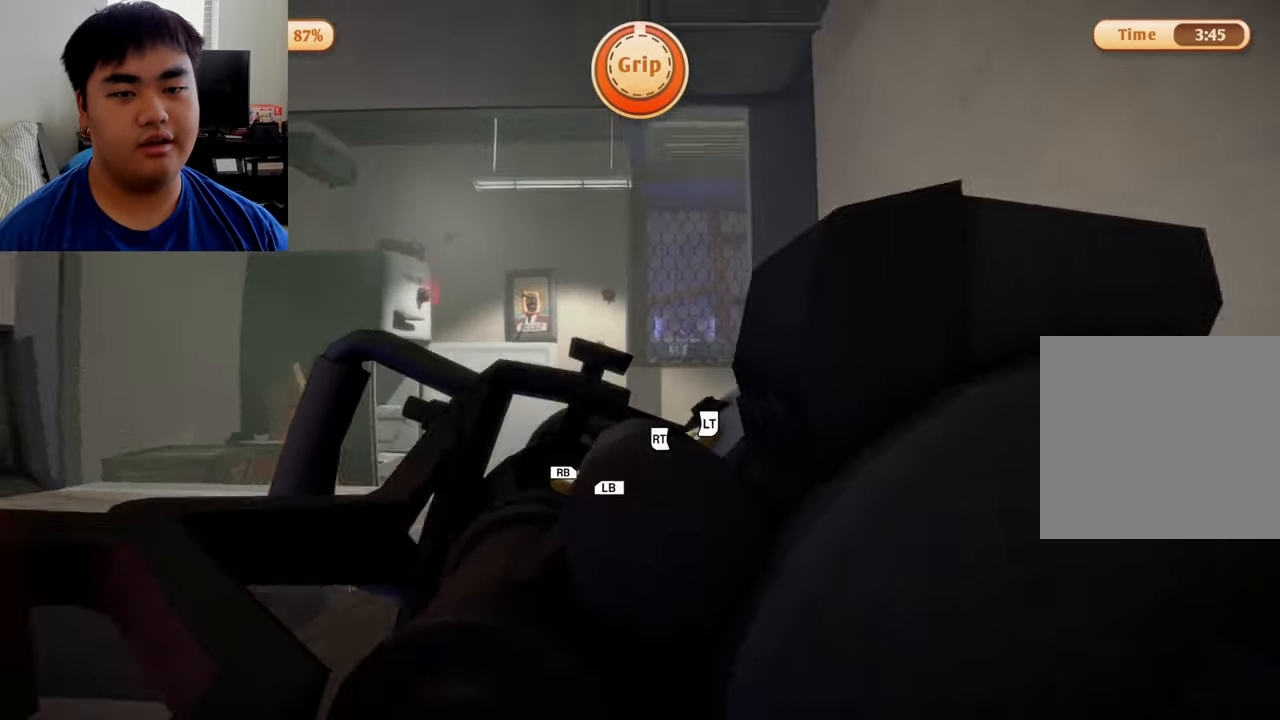
{"buttons": [], "left_stick": "center", "right_stick": "right", "events": [[417, "right_stick", "right"]]}
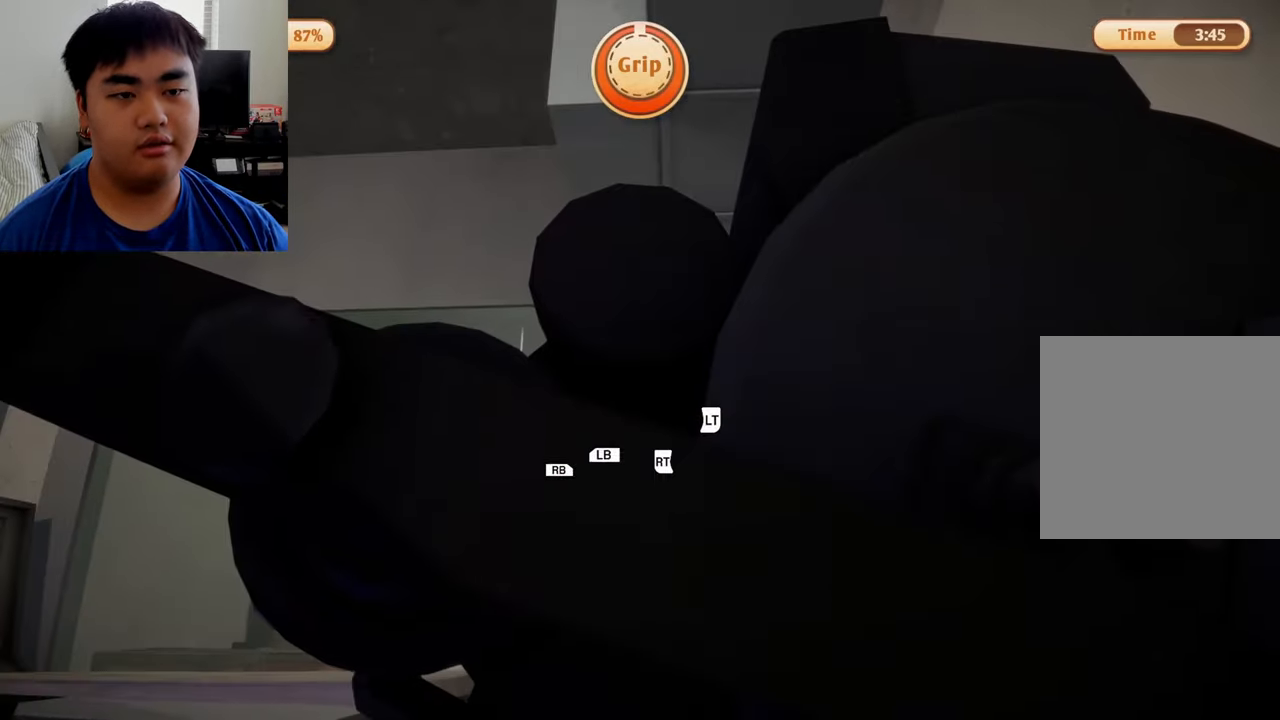
{"buttons": [], "left_stick": "center", "right_stick": "right", "events": []}
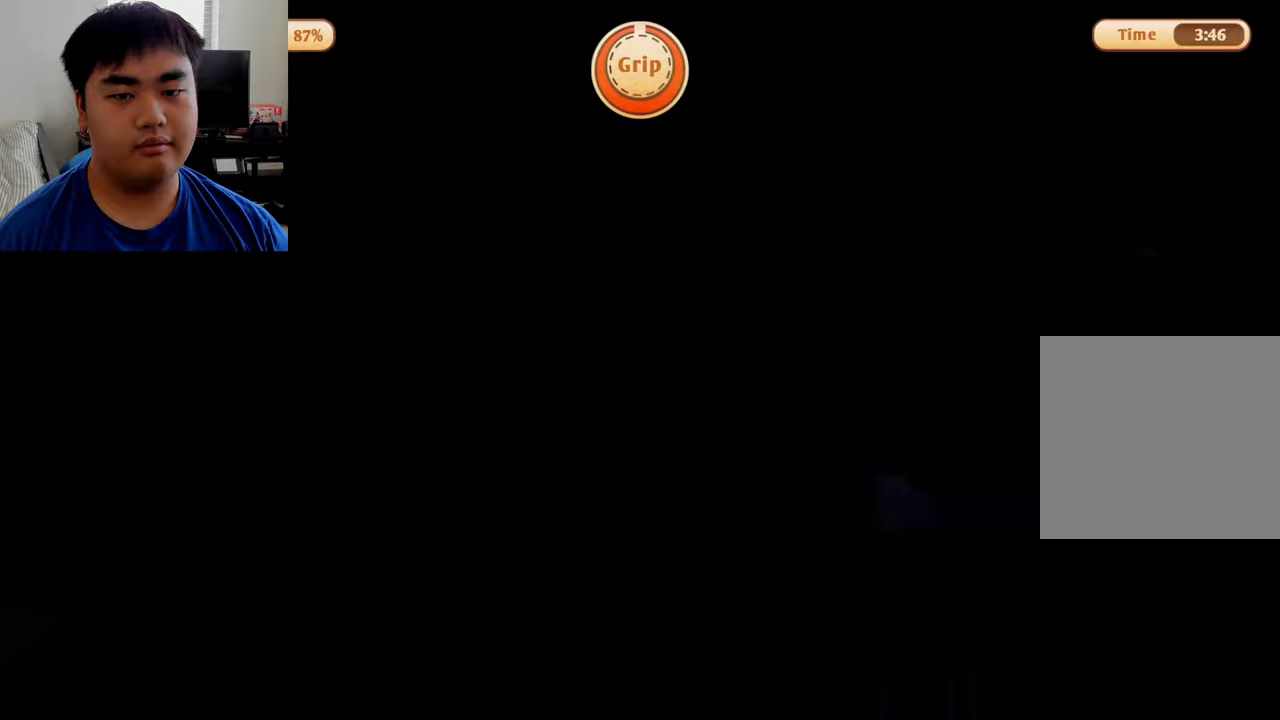
{"buttons": [], "left_stick": "center", "right_stick": "center", "events": [[292, "right_stick", "up"], [417, "right_stick", "center"]]}
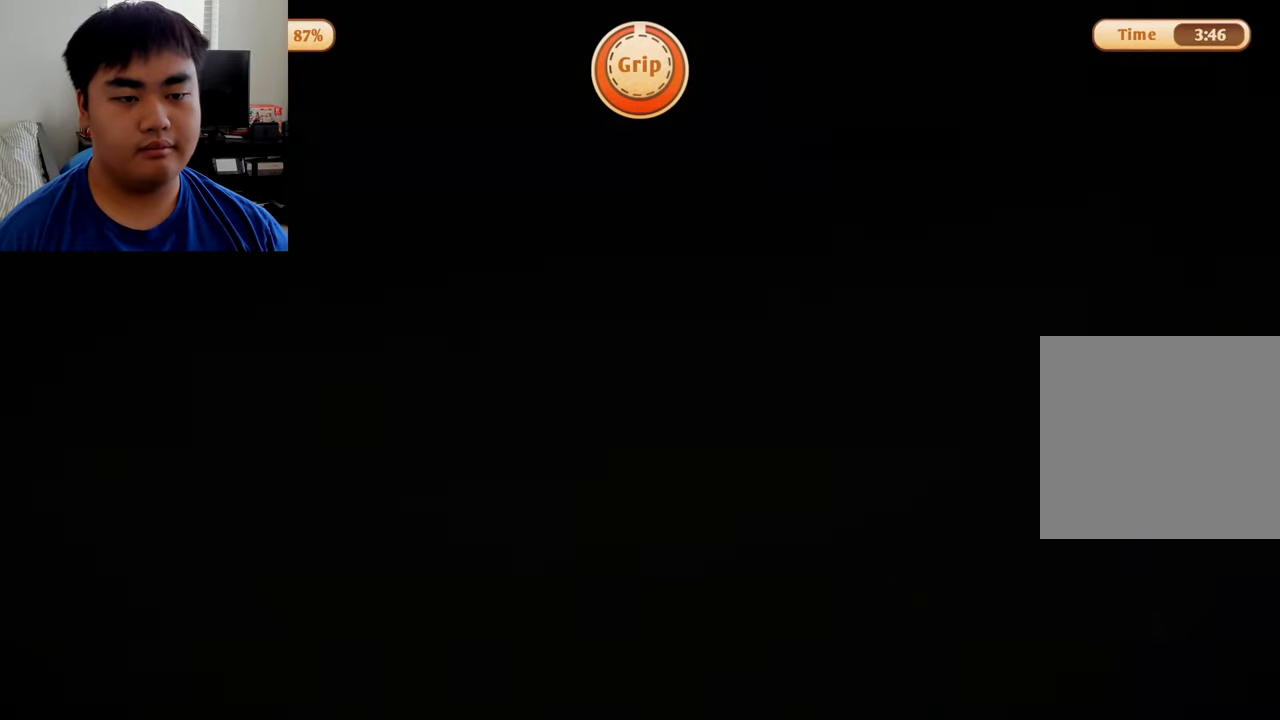
{"buttons": [], "left_stick": "center", "right_stick": "center", "events": [[125, "right_stick", "down"], [458, "right_stick", "center"]]}
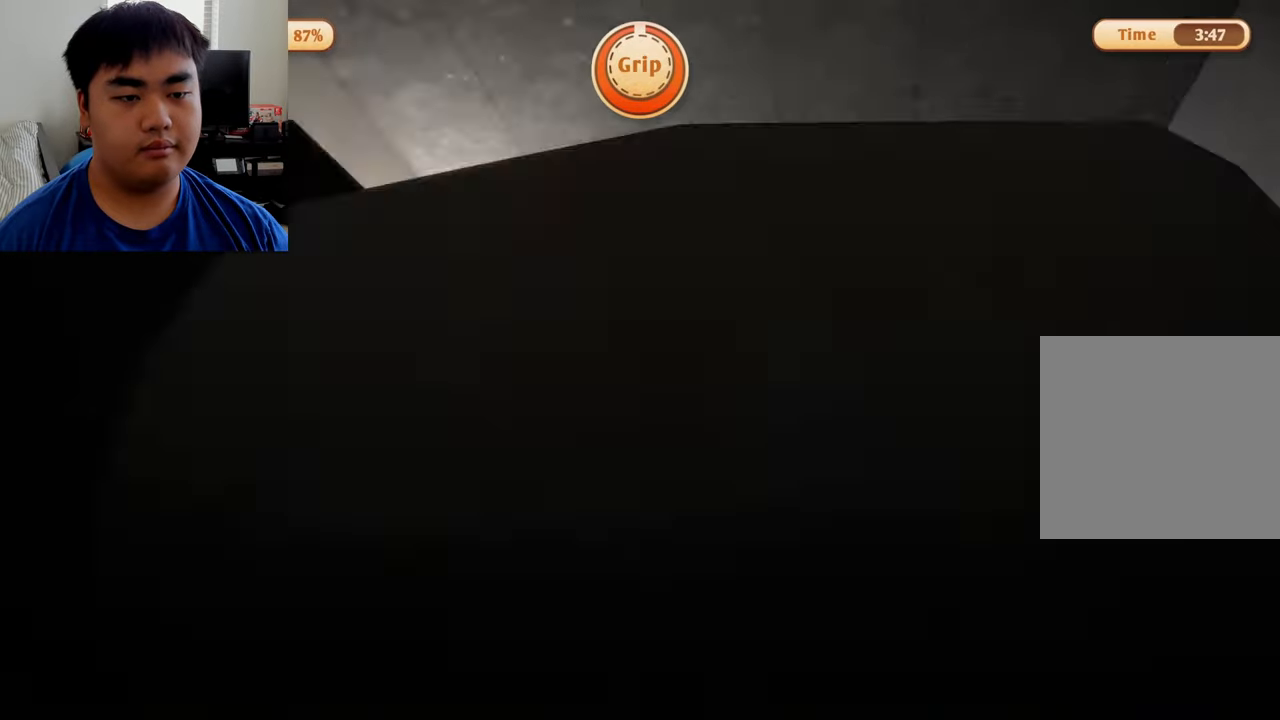
{"buttons": [], "left_stick": "center", "right_stick": "center", "events": [[375, "right_stick", "down"], [500, "right_stick", "center"]]}
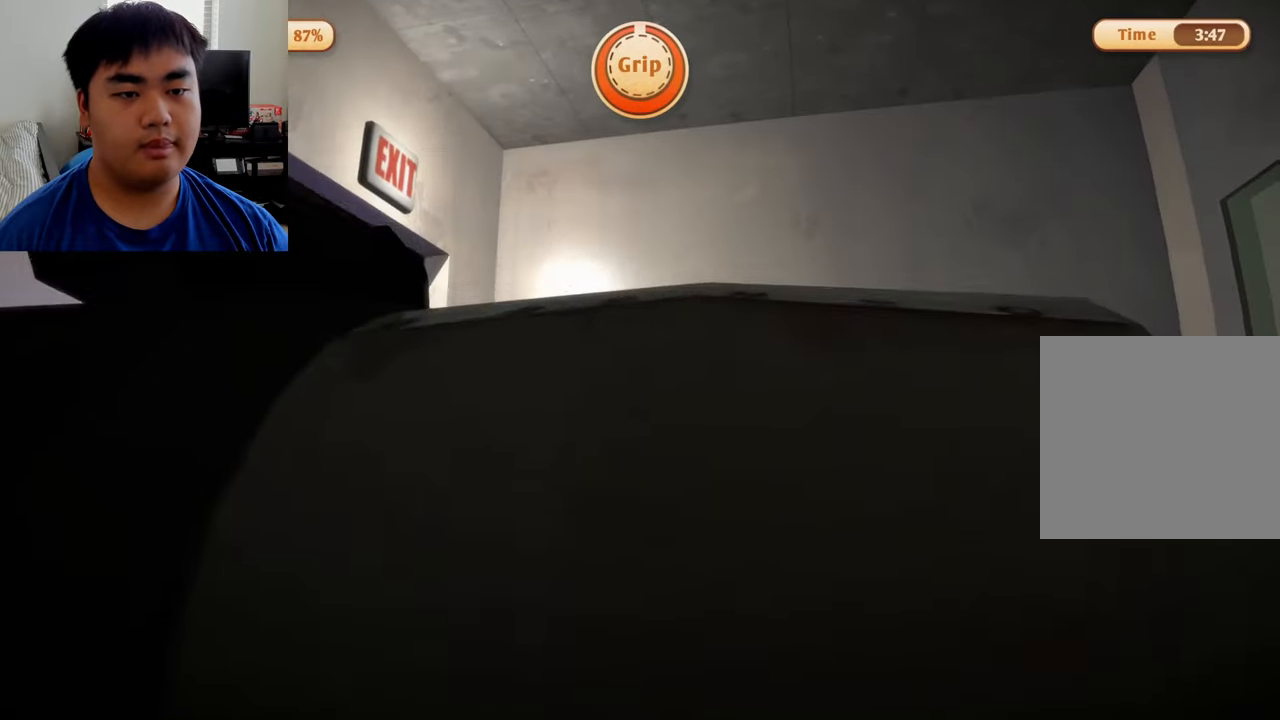
{"buttons": [], "left_stick": "up-right", "right_stick": "center", "events": [[167, "R1", "down"], [167, "left_stick", "up-right"], [250, "R1", "up"]]}
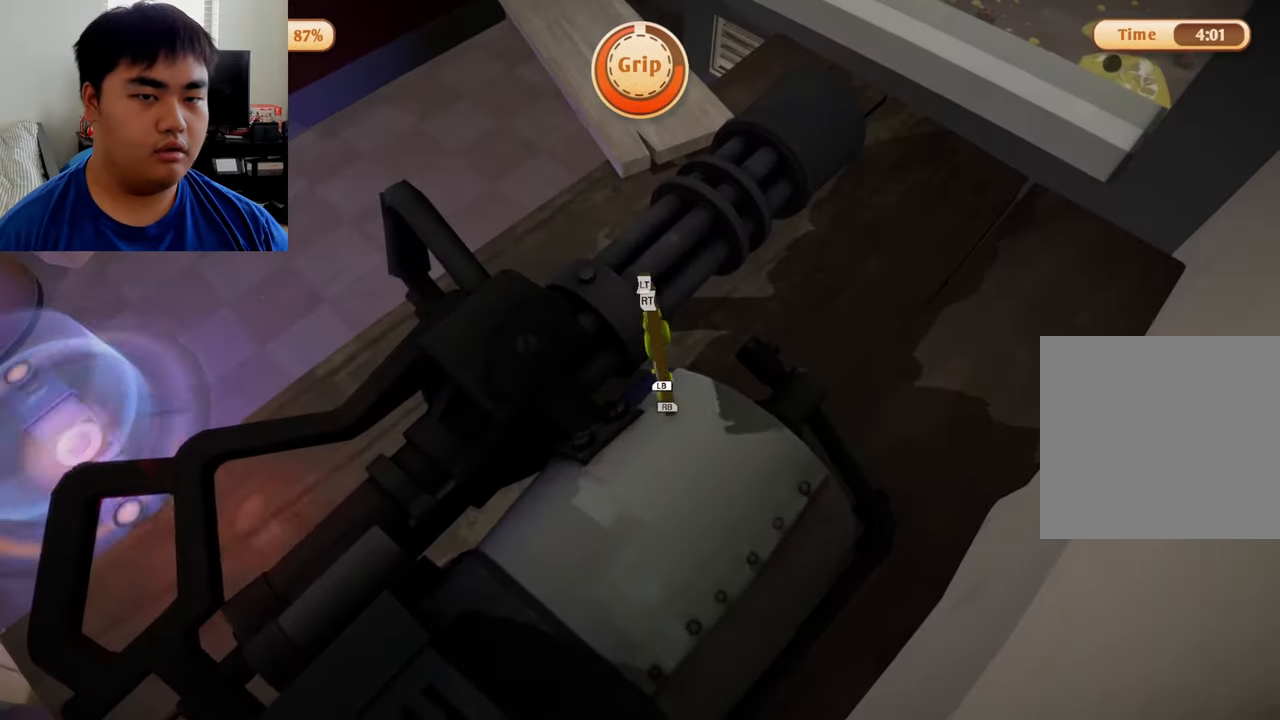
{"buttons": ["L2", "R2"], "left_stick": "up", "right_stick": "center", "events": [[83, "left_stick", "up"], [125, "L2", "down"], [125, "R2", "down"], [250, "left_stick", "center"], [500, "left_stick", "up"]]}
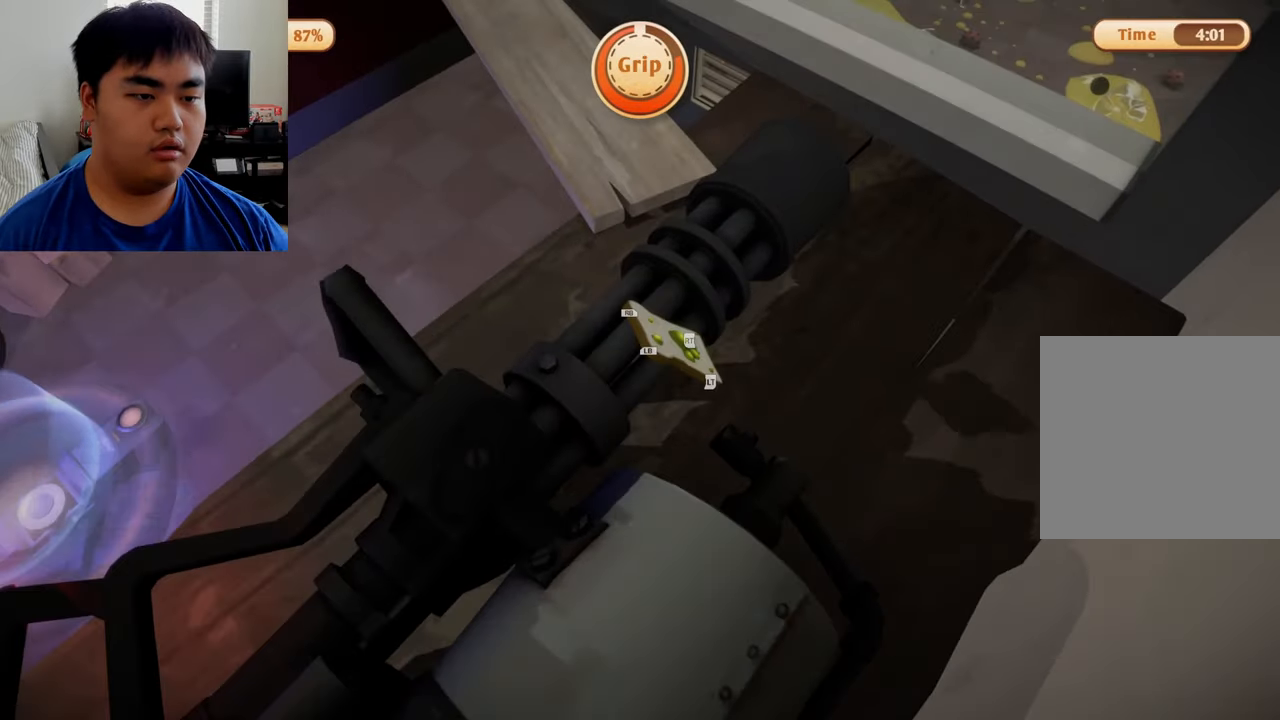
{"buttons": ["L2", "R2"], "left_stick": "up", "right_stick": "center", "events": []}
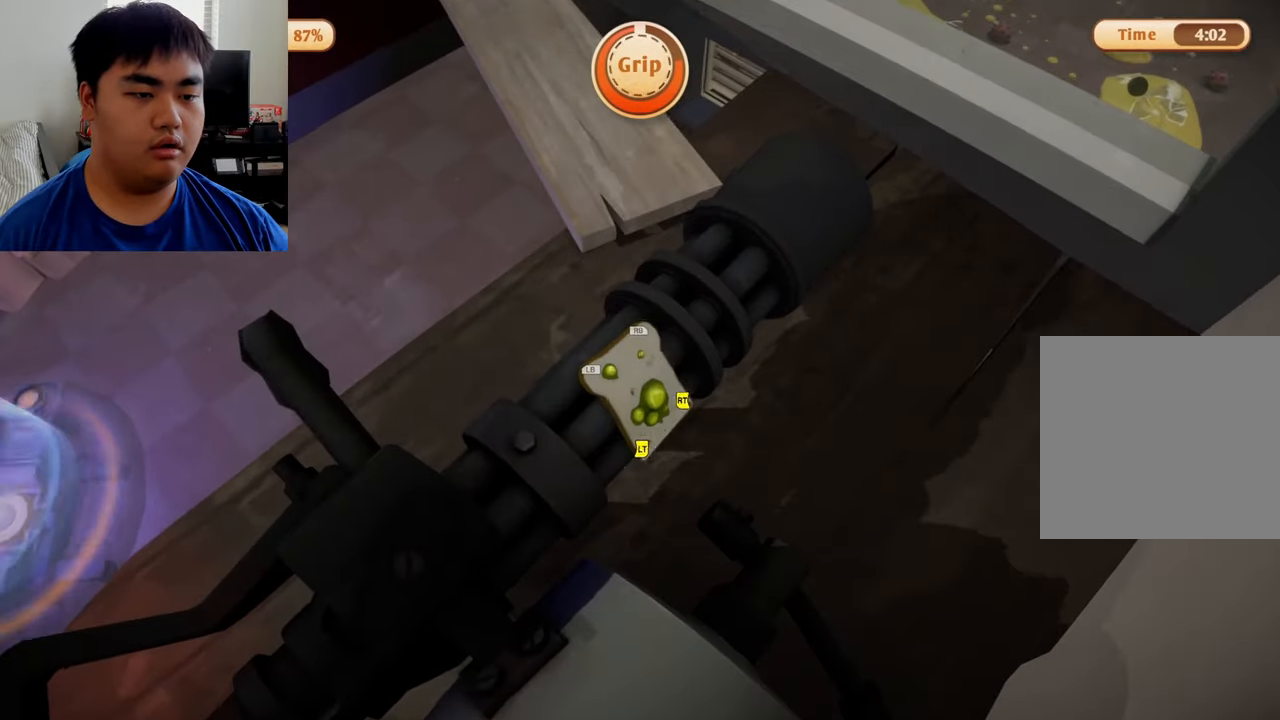
{"buttons": ["L1", "R1"], "left_stick": "up", "right_stick": "center", "events": [[292, "L2", "up"], [333, "R1", "down"], [333, "R2", "up"], [375, "L1", "down"]]}
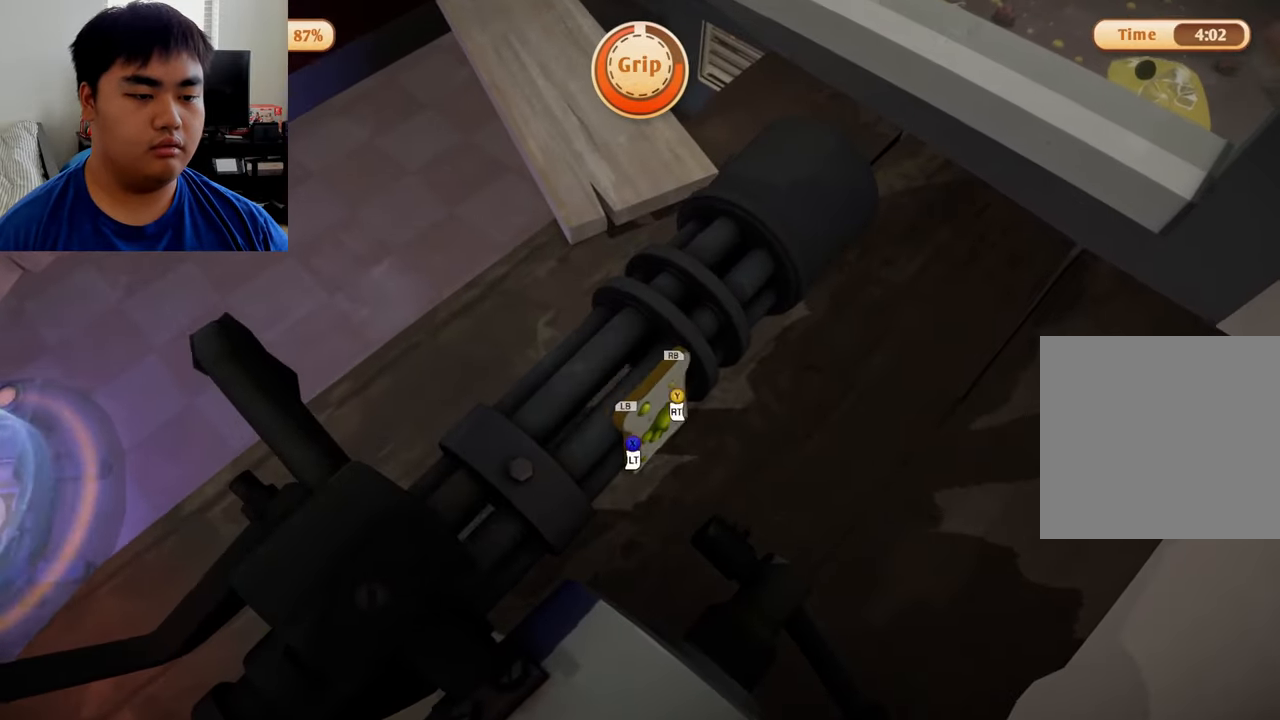
{"buttons": ["L1", "R1"], "left_stick": "up", "right_stick": "center", "events": []}
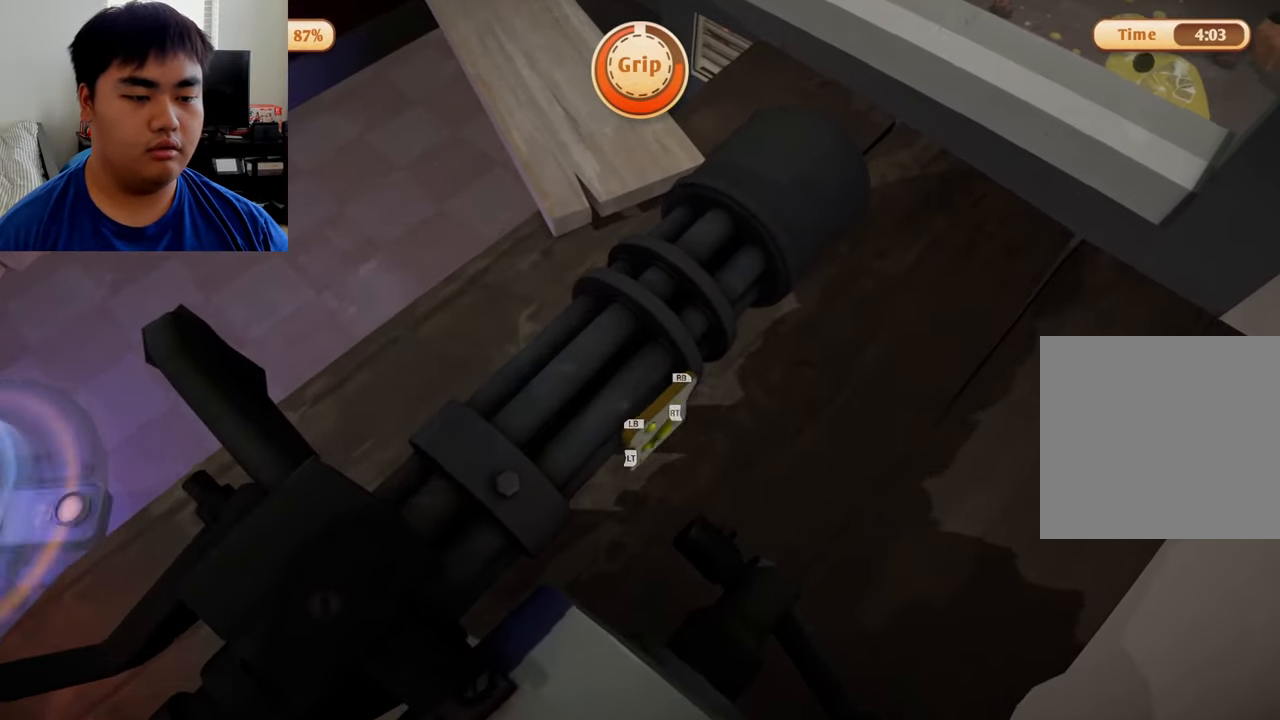
{"buttons": ["L1", "R1"], "left_stick": "up", "right_stick": "center", "events": []}
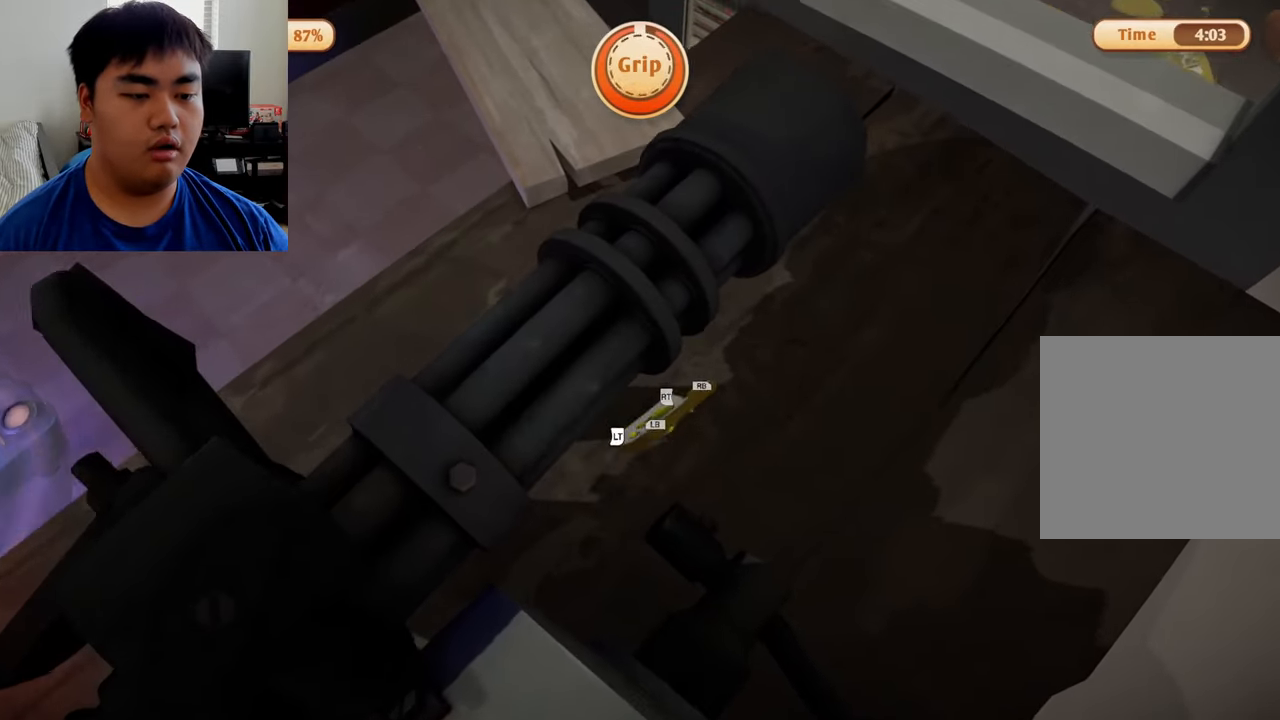
{"buttons": [], "left_stick": "up", "right_stick": "center", "events": [[333, "L1", "up"], [333, "R1", "up"]]}
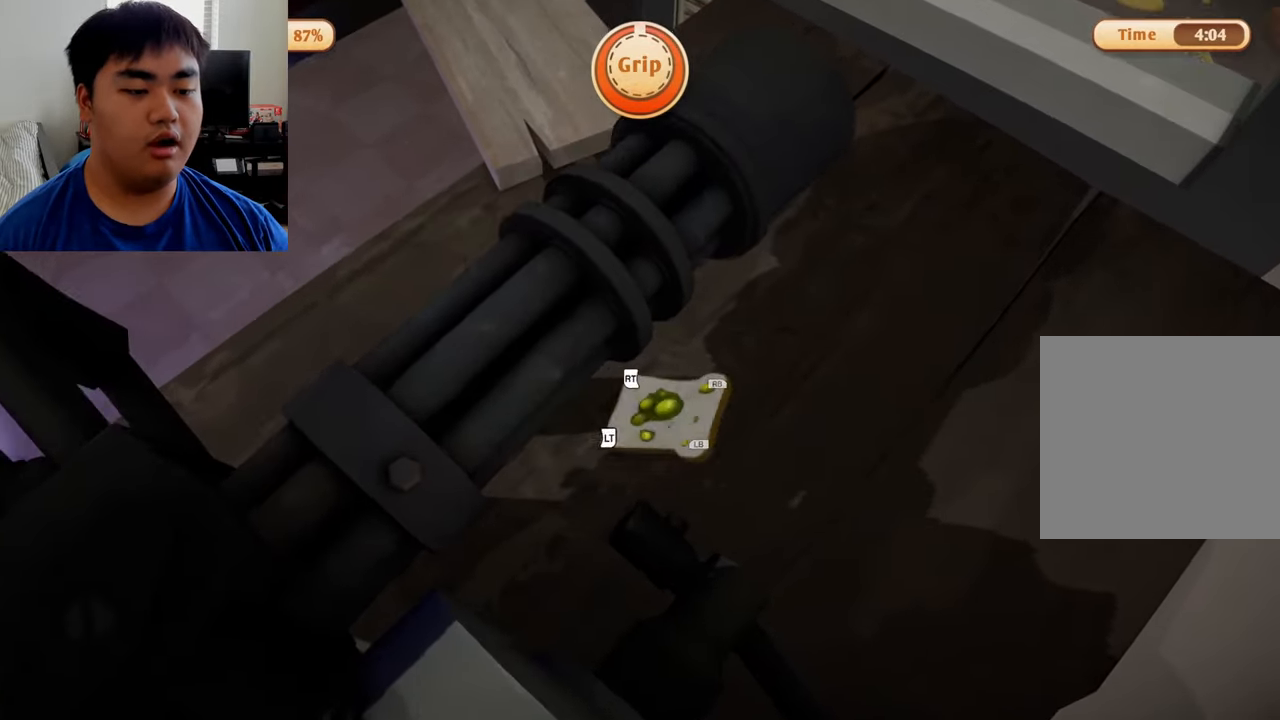
{"buttons": [], "left_stick": "up", "right_stick": "up-left", "events": [[375, "right_stick", "up-left"]]}
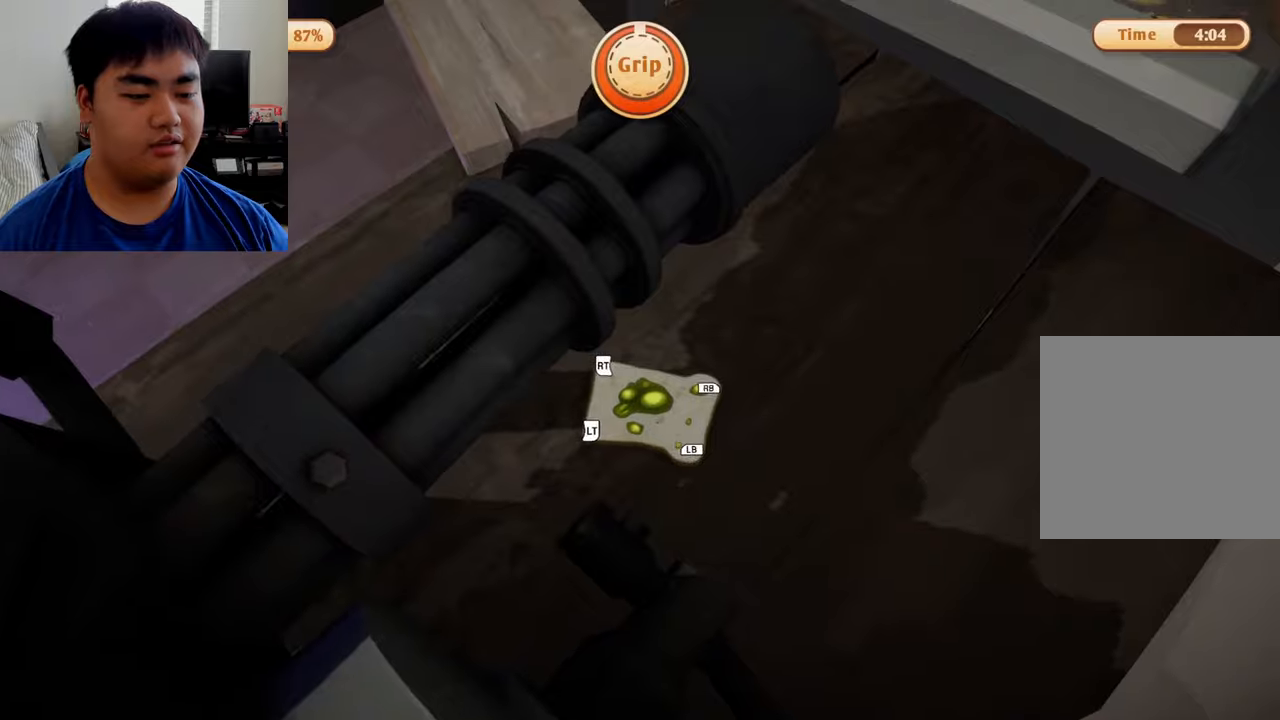
{"buttons": ["L2", "R2"], "left_stick": "up", "right_stick": "center", "events": [[166, "left_stick", "center"], [333, "L2", "down"], [333, "R2", "down"], [333, "right_stick", "center"], [458, "left_stick", "up"]]}
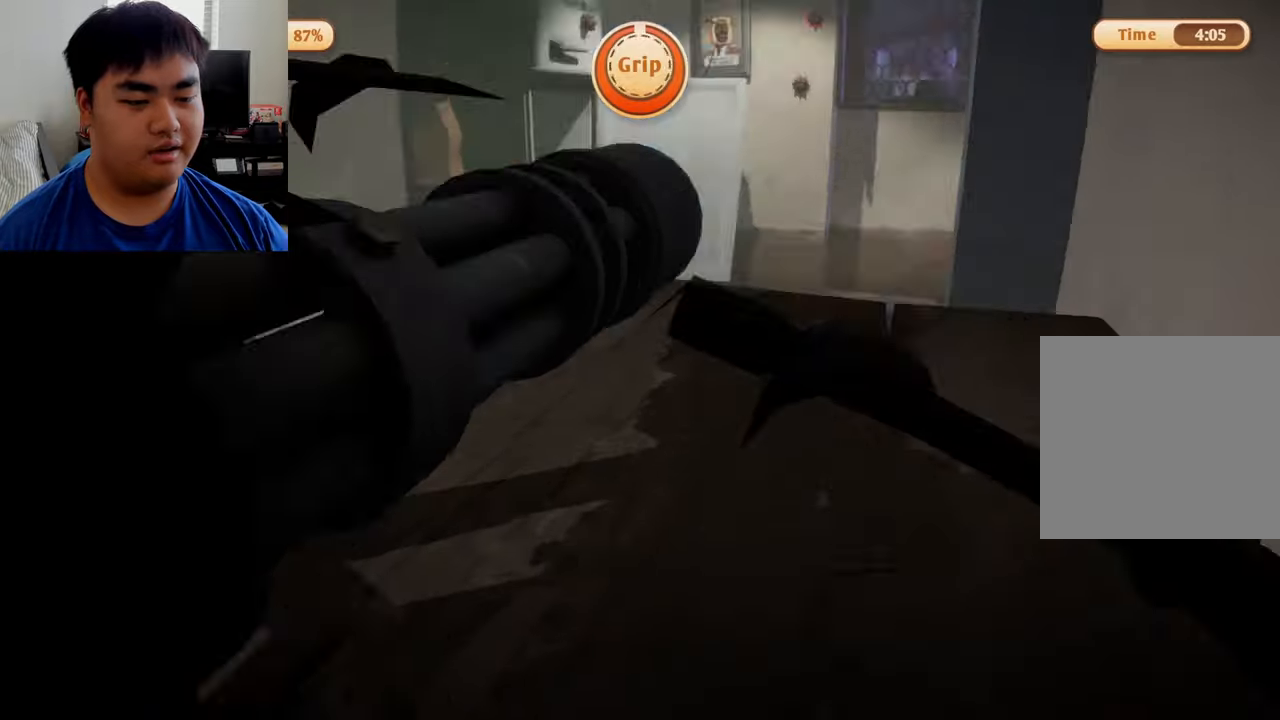
{"buttons": ["L2"], "left_stick": "up", "right_stick": "center", "events": [[208, "R2", "up"]]}
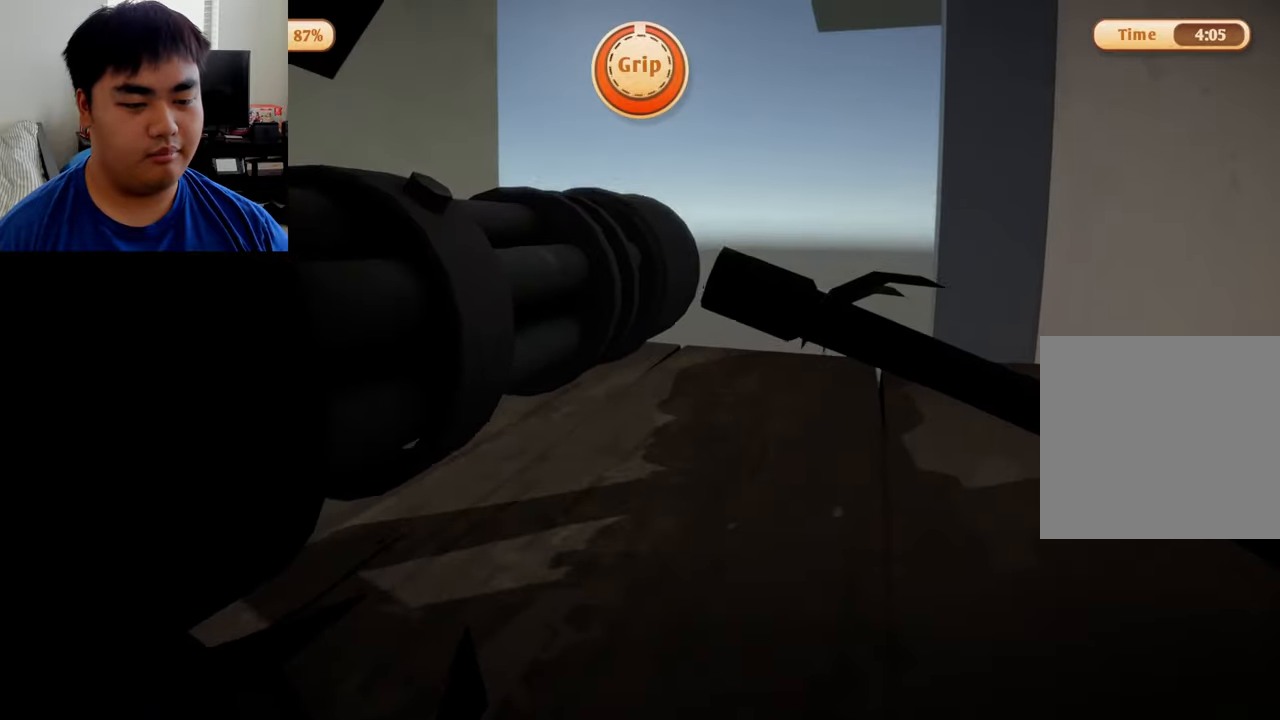
{"buttons": [], "left_stick": "up", "right_stick": "down", "events": [[41, "L2", "up"], [166, "right_stick", "down-left"], [250, "right_stick", "down"]]}